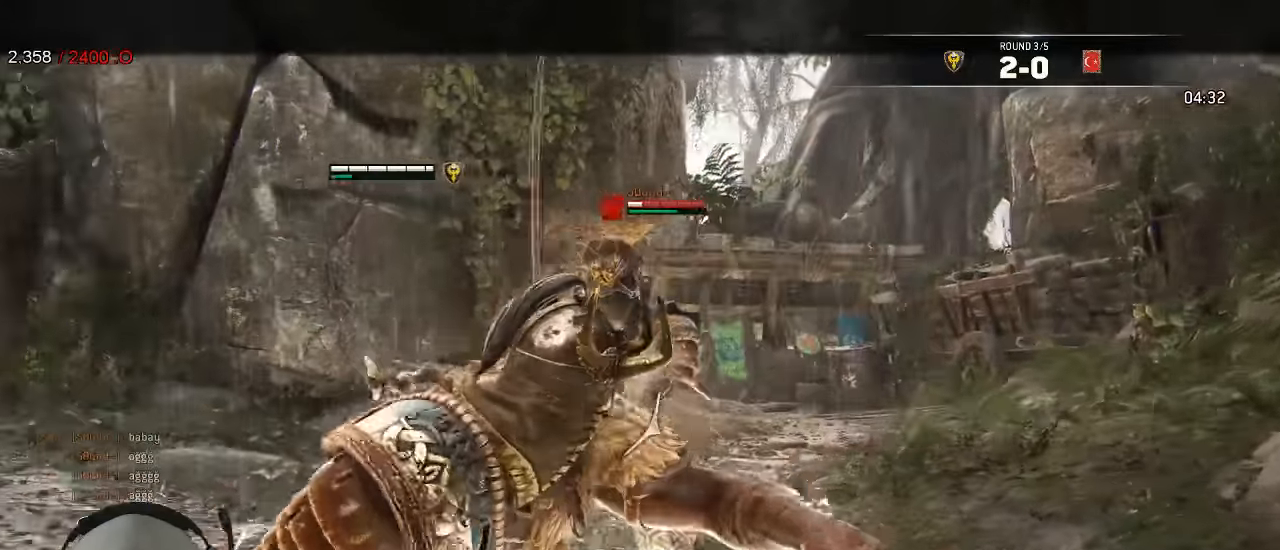
Gameplay with a controller (Xbox layout); each line is a JSON object with the inputs held at the frame after it (dt_ms = milliseconds from this image to that frame). "events" lists button and stick changes between this image and that frame as [ms after this image, input, new state], when the widget could be followed in between. Not read: SELECT.
{"dt_ms": 500, "buttons": ["B", "X", "L2"], "left_stick": "up", "right_stick": "right"}
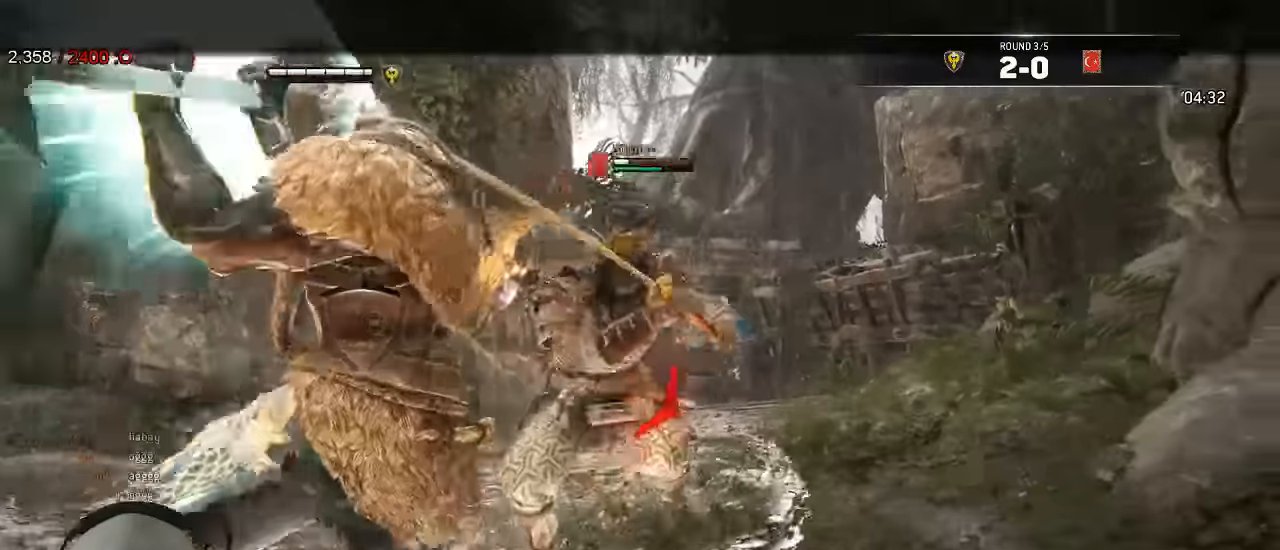
{"dt_ms": 1000, "buttons": ["L2"], "left_stick": "up", "right_stick": "up"}
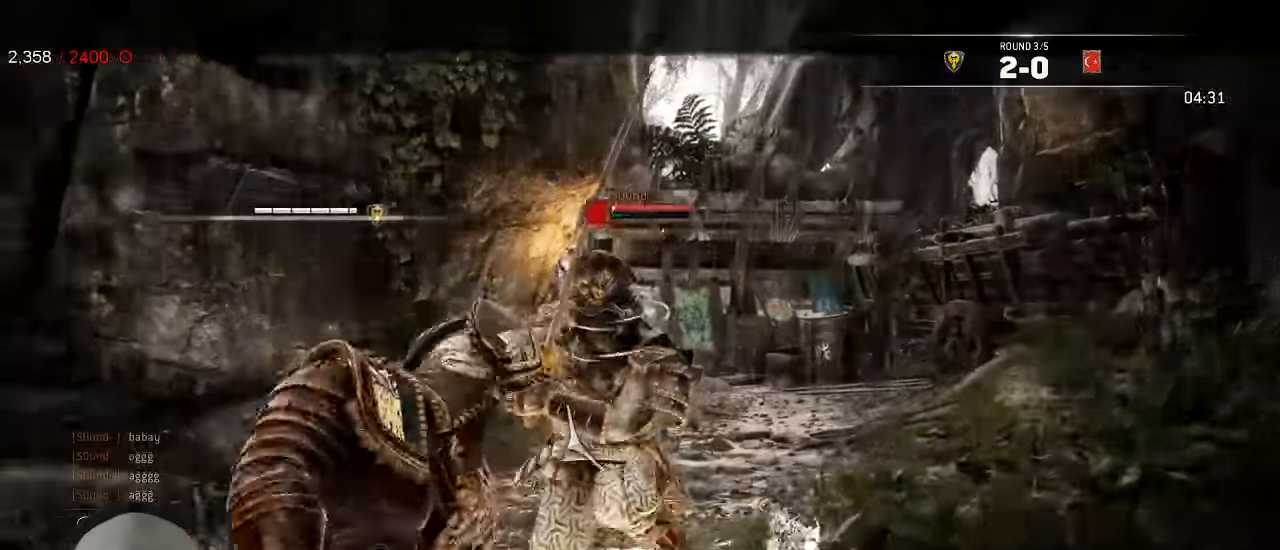
{"dt_ms": 500, "buttons": ["L2", "R1", "R2"], "left_stick": "center", "right_stick": "center"}
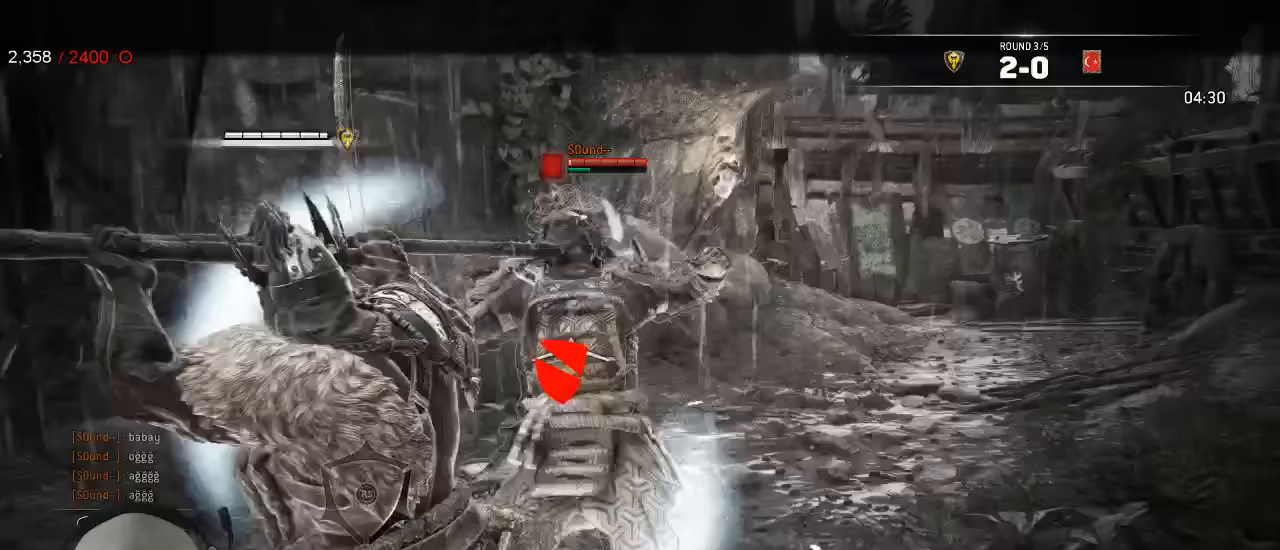
{"dt_ms": 500, "buttons": ["L2"], "left_stick": "center", "right_stick": "center", "events": [[117, "R2", "up"], [133, "R1", "up"], [383, "R1", "down"], [433, "R1", "up"]]}
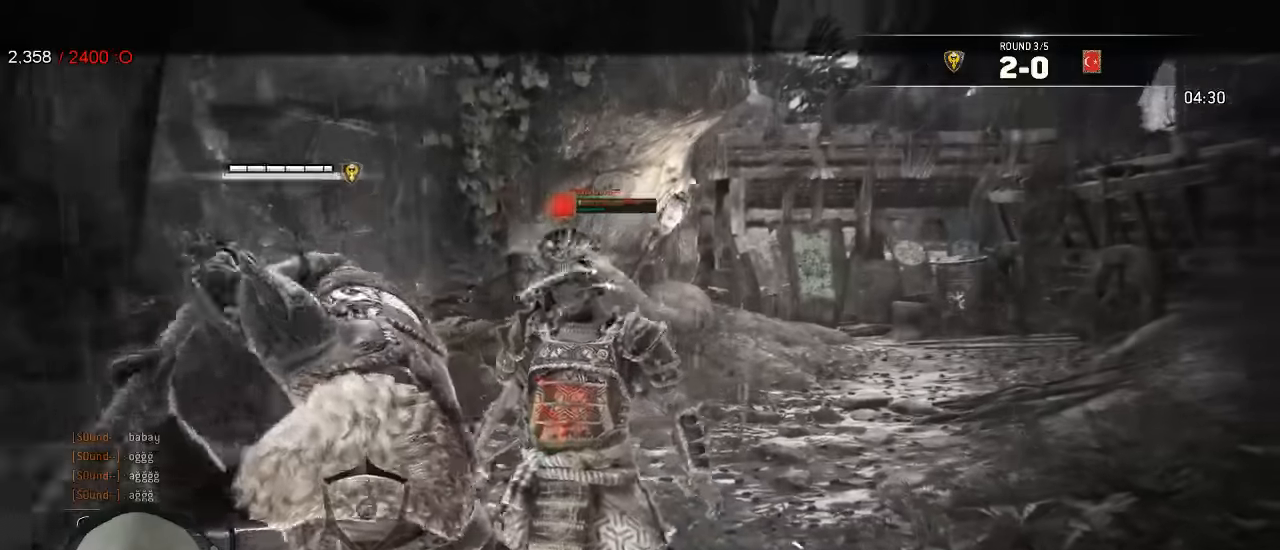
{"dt_ms": 500, "buttons": ["L2"], "left_stick": "center", "right_stick": "down-right", "events": [[433, "right_stick", "down-right"]]}
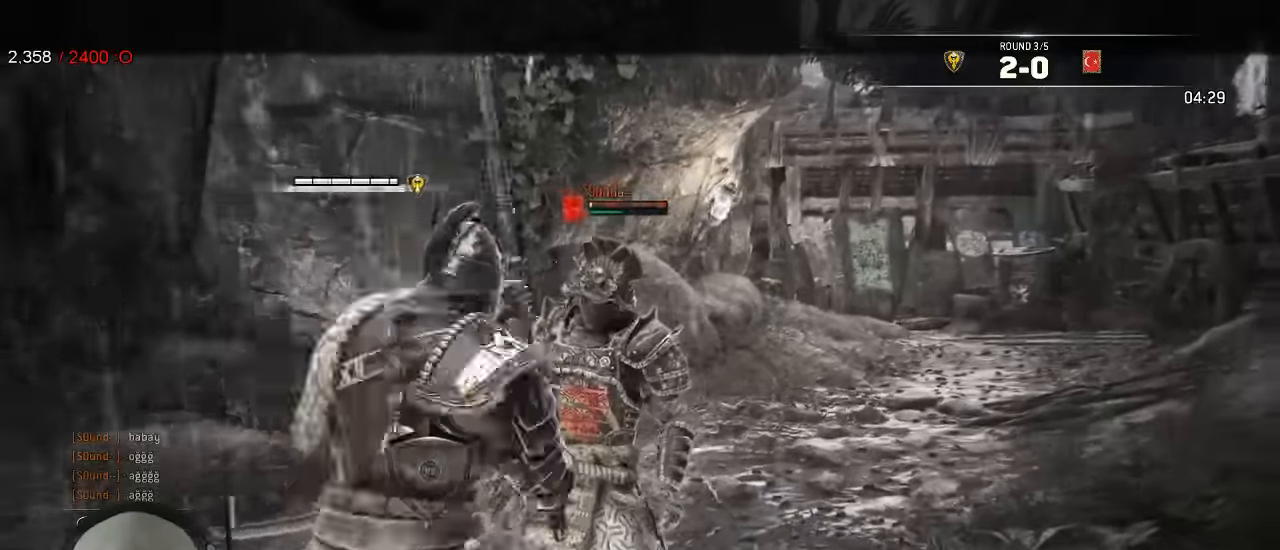
{"dt_ms": 1000, "buttons": ["L2"], "left_stick": "down-left", "right_stick": "left"}
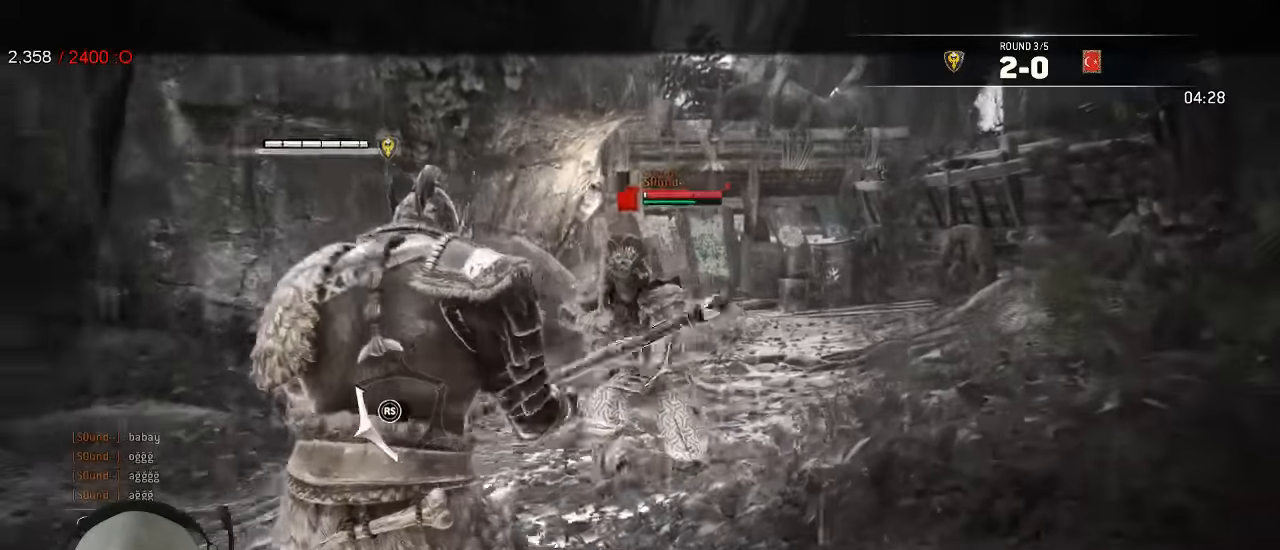
{"dt_ms": 500, "buttons": ["L2"], "left_stick": "left", "right_stick": "center", "events": [[67, "left_stick", "left"], [367, "right_stick", "center"]]}
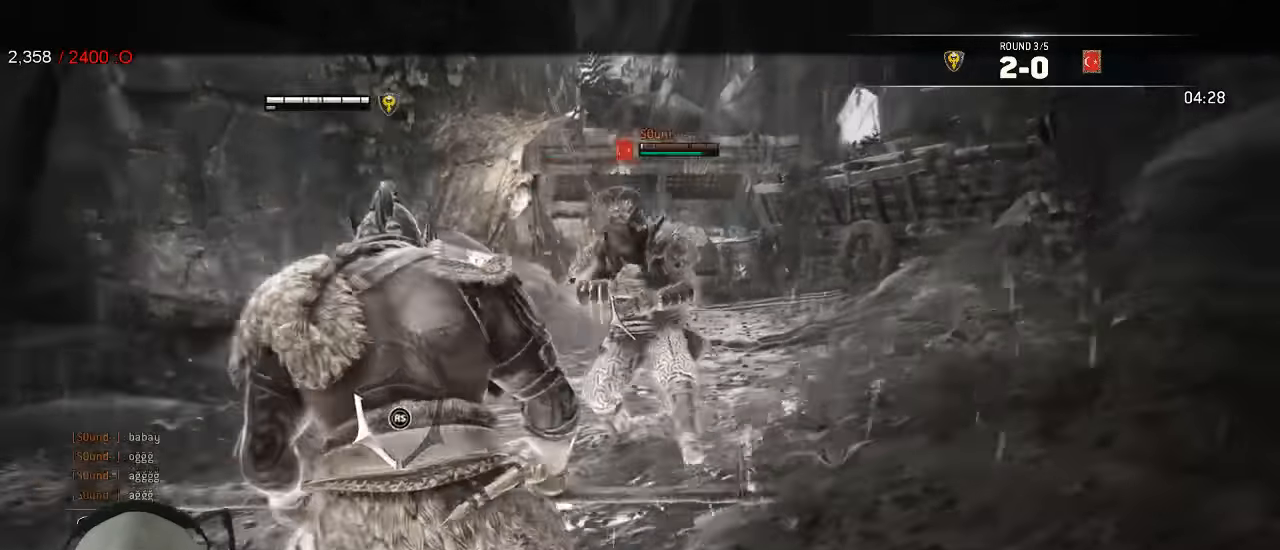
{"dt_ms": 1000, "buttons": ["X", "L2"], "left_stick": "down-right", "right_stick": "center"}
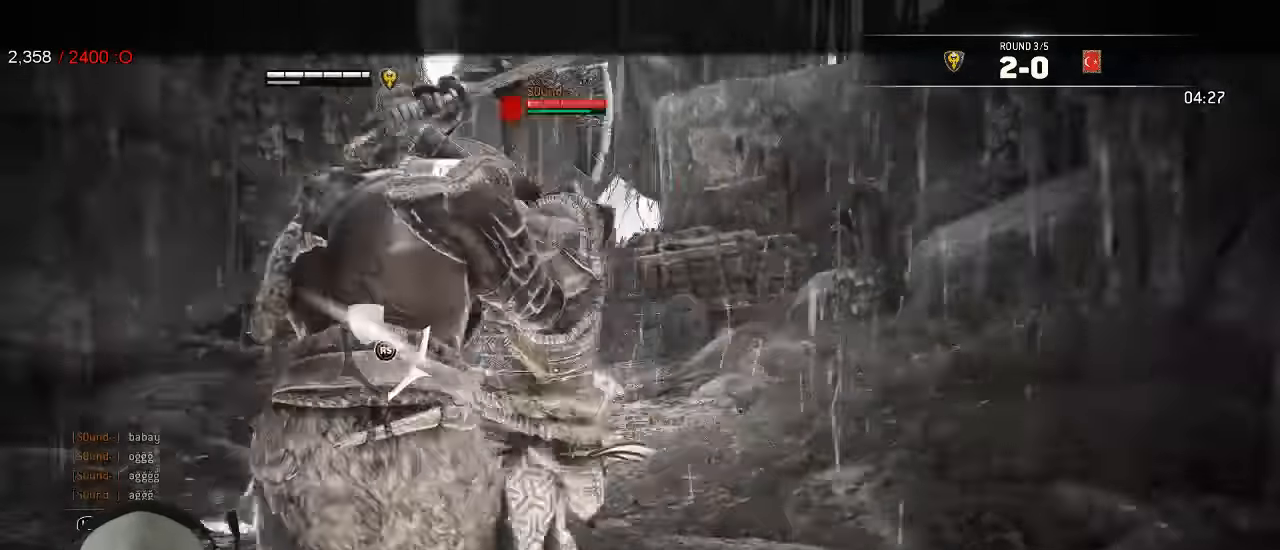
{"dt_ms": 500, "buttons": ["L2"], "left_stick": "right", "right_stick": "center"}
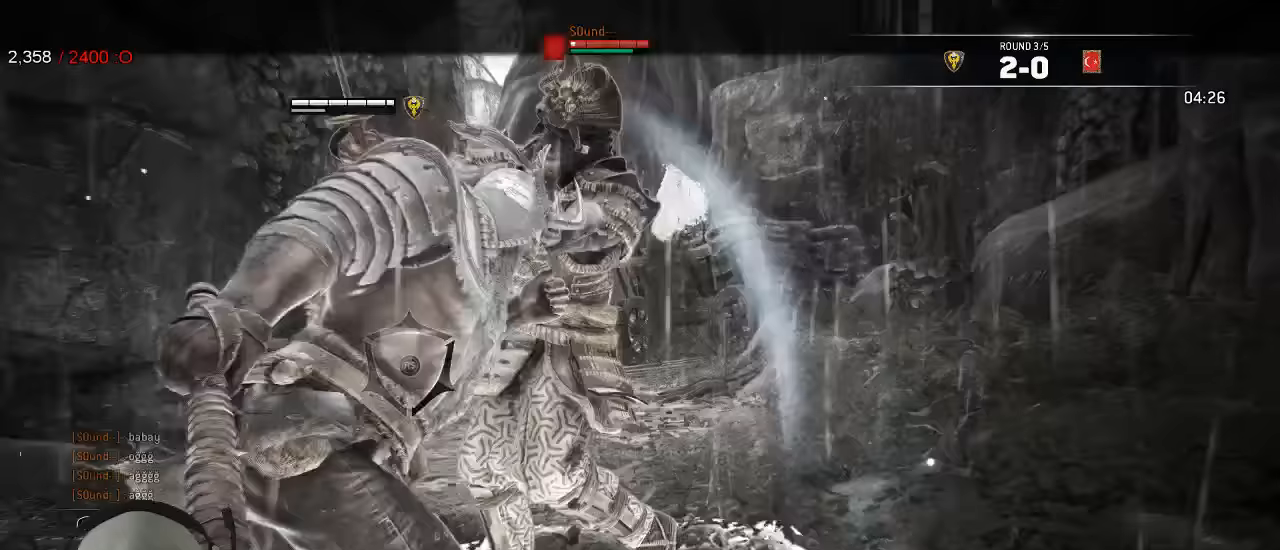
{"dt_ms": 1000, "buttons": ["L2"], "left_stick": "up", "right_stick": "center"}
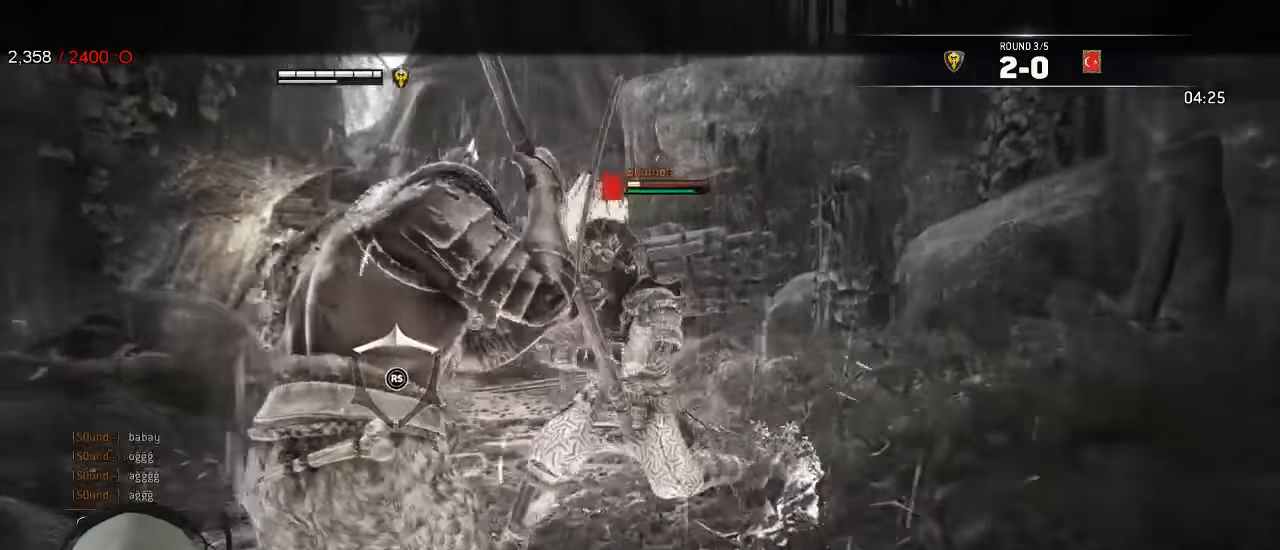
{"dt_ms": 500, "buttons": ["B", "L2", "R3"], "left_stick": "down", "right_stick": "up"}
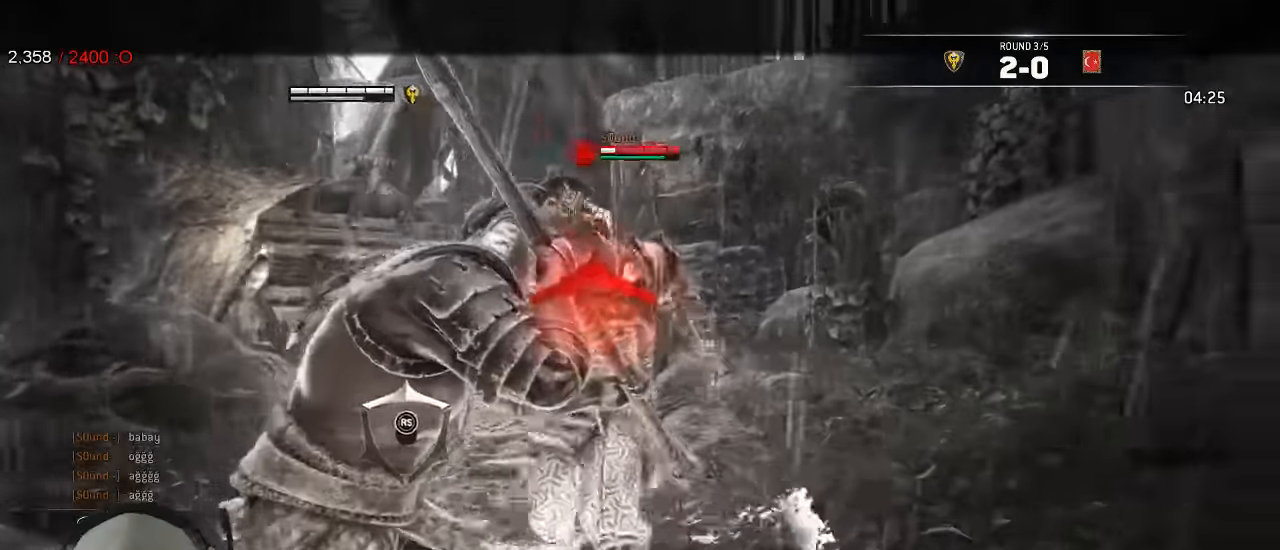
{"dt_ms": 500, "buttons": ["L2"], "left_stick": "left", "right_stick": "center"}
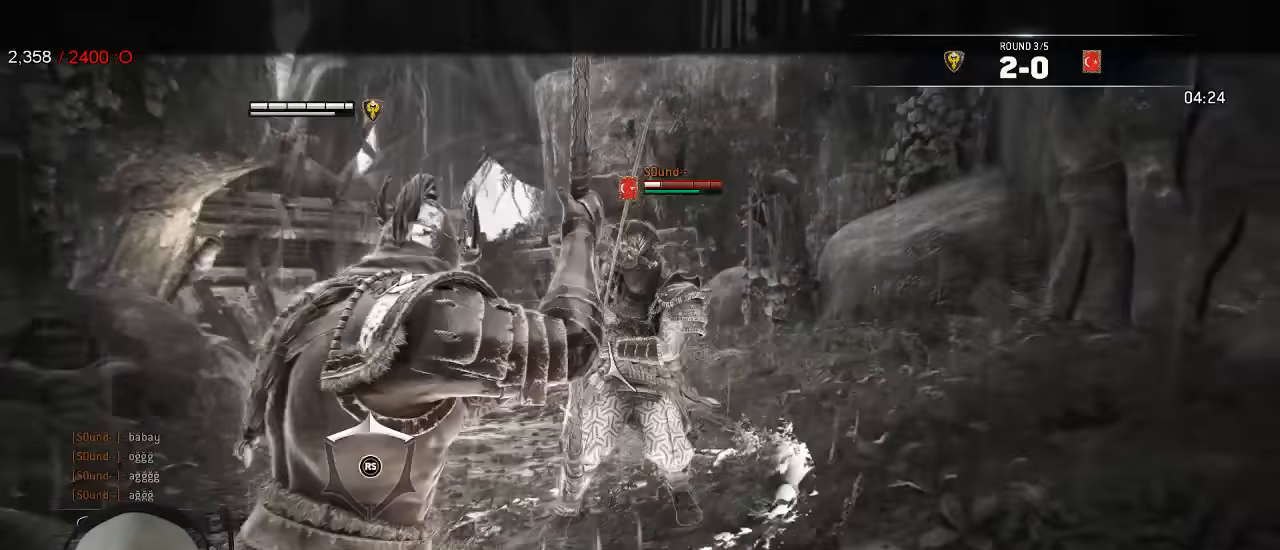
{"dt_ms": 500, "buttons": ["L2"], "left_stick": "up-left", "right_stick": "center", "events": [[83, "X", "down"], [100, "left_stick", "up-left"], [150, "X", "up"]]}